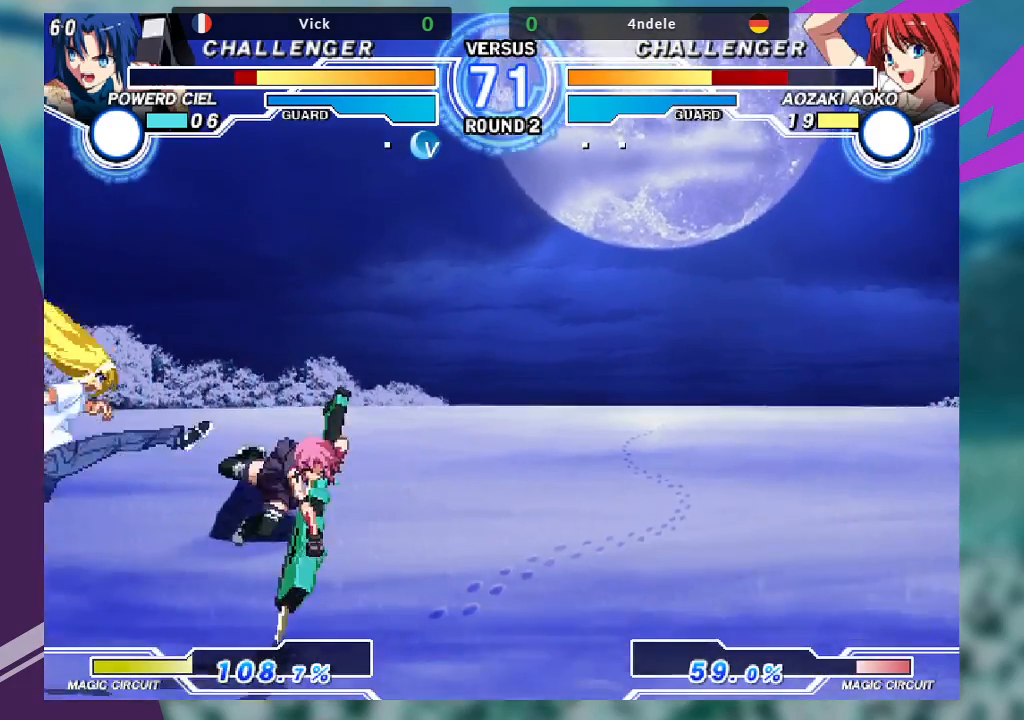
Gameplay with a controller (arcade stick); each line is a JSON object with the inputs held at the frame after it (dt_ms = milliseconds from this image to that frame). "events" lists button and stick changes between this image and that frame as [ms after this image, input, new state], when the widget could be followed in between. Not read: L3 R3.
{"dt_ms": 500, "buttons": [], "left_stick": "center", "events": [[33, "R1", "up"], [67, "left_stick", "down-left"], [133, "SQUARE", "down"], [133, "left_stick", "center"], [233, "SQUARE", "up"]]}
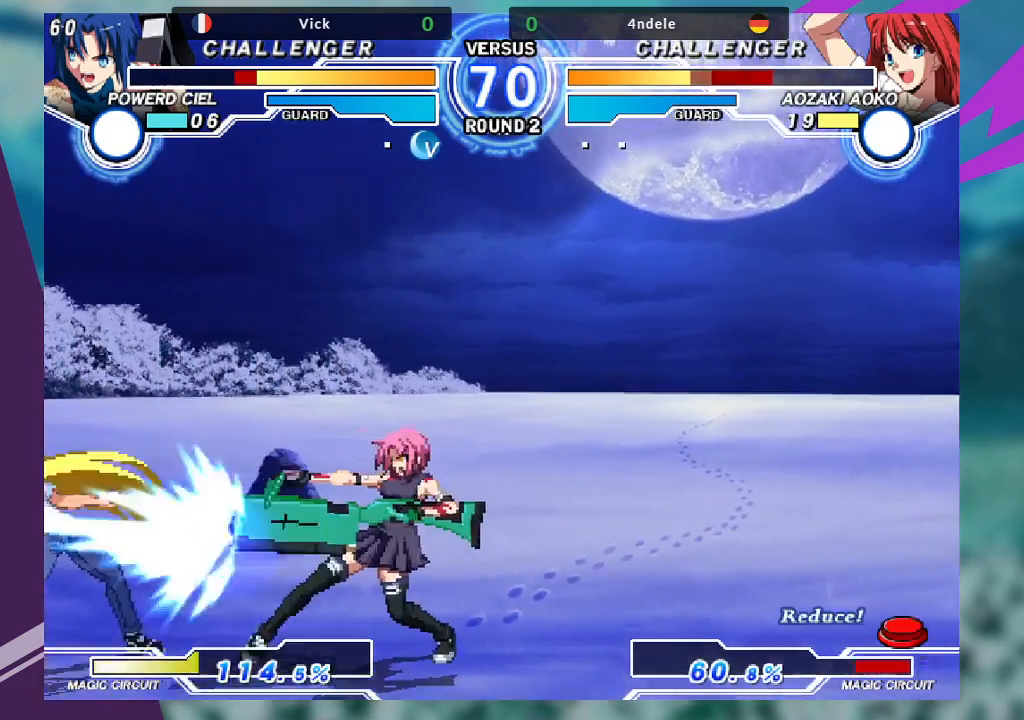
{"dt_ms": 500, "buttons": [], "left_stick": "center", "events": [[400, "left_stick", "left"], [500, "left_stick", "center"]]}
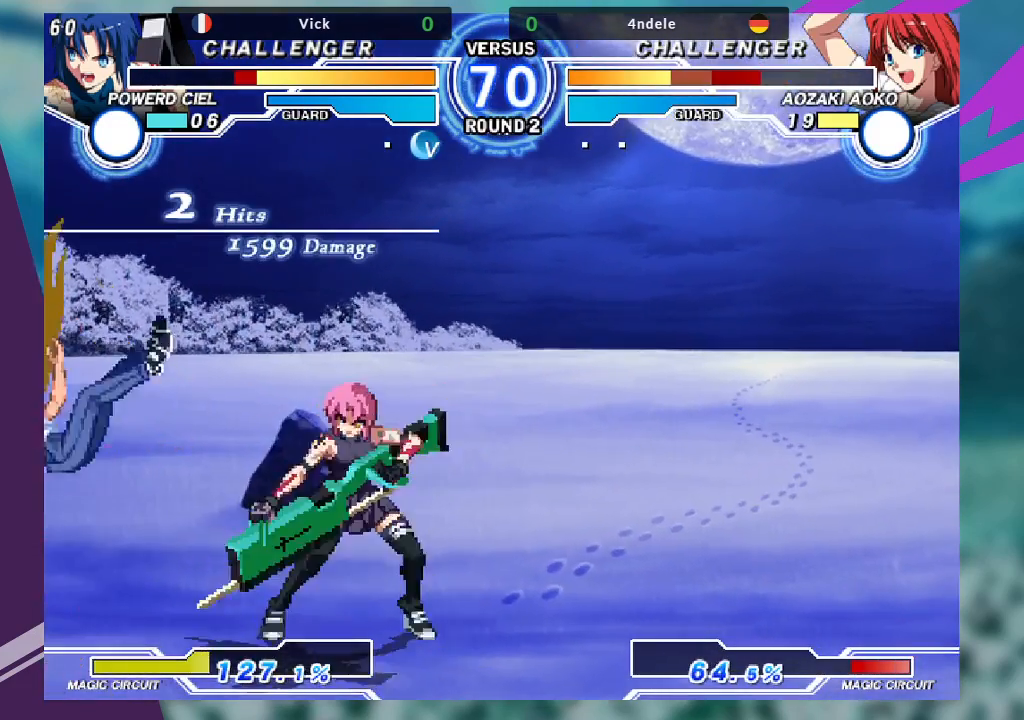
{"dt_ms": 500, "buttons": [], "left_stick": "center", "events": [[100, "left_stick", "down-left"], [200, "left_stick", "down-right"], [267, "TRIANGLE", "down"], [300, "left_stick", "center"], [367, "TRIANGLE", "up"]]}
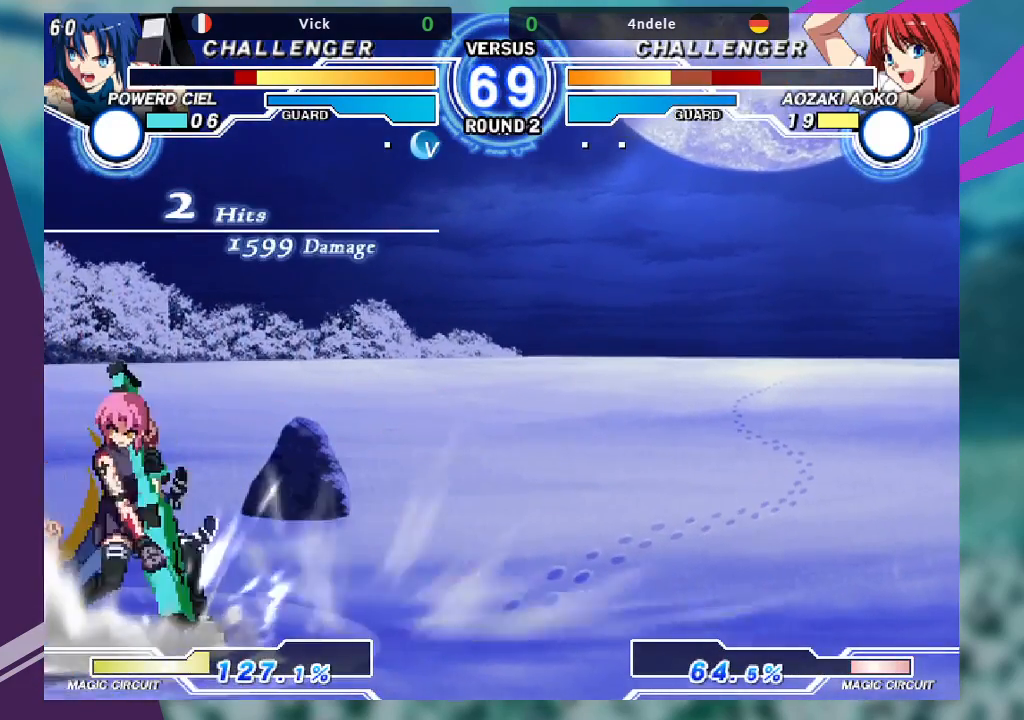
{"dt_ms": 500, "buttons": [], "left_stick": "center", "events": [[300, "left_stick", "left"], [400, "left_stick", "center"]]}
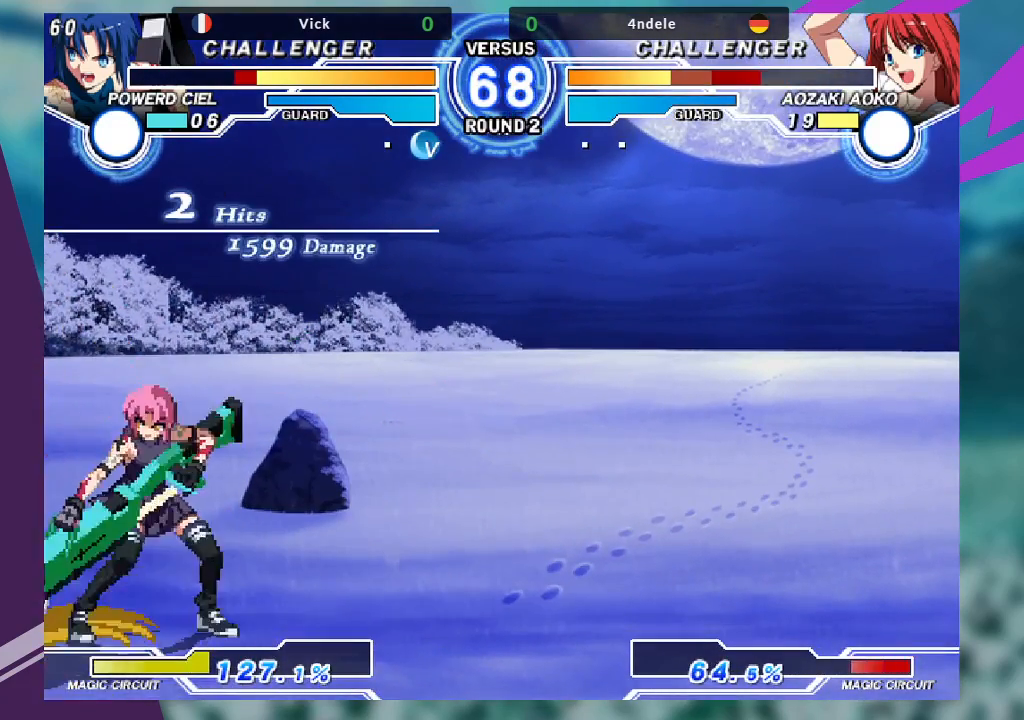
{"dt_ms": 500, "buttons": ["SQUARE"], "left_stick": "down-right"}
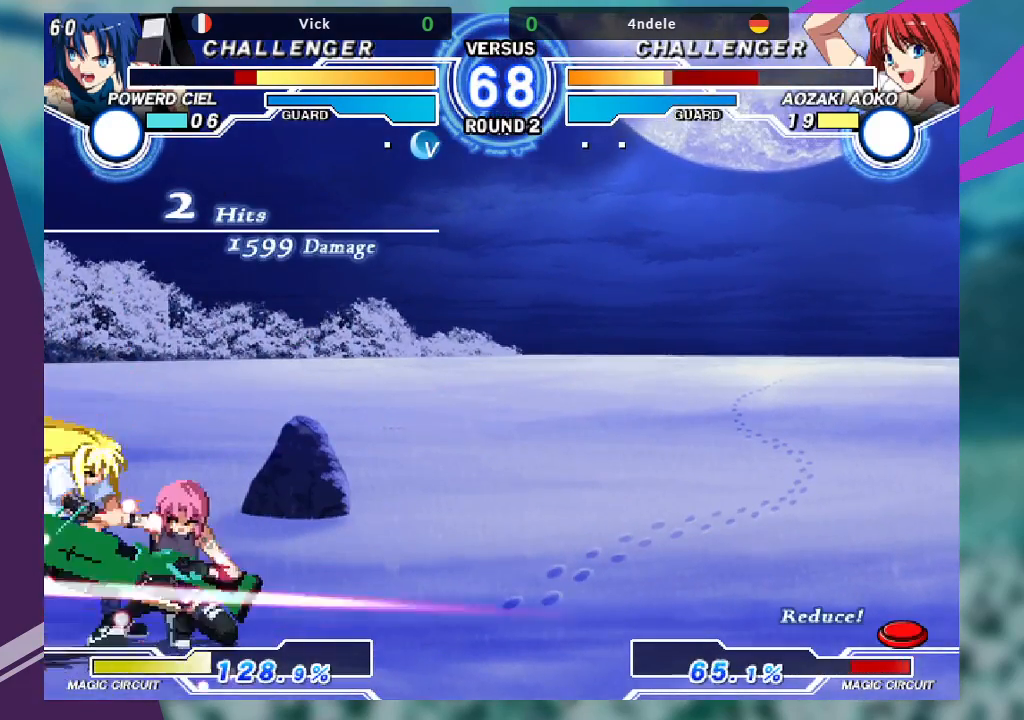
{"dt_ms": 500, "buttons": ["TRIANGLE"], "left_stick": "down-left", "events": [[33, "SQUARE", "up"], [67, "left_stick", "down-left"], [100, "TRIANGLE", "down"]]}
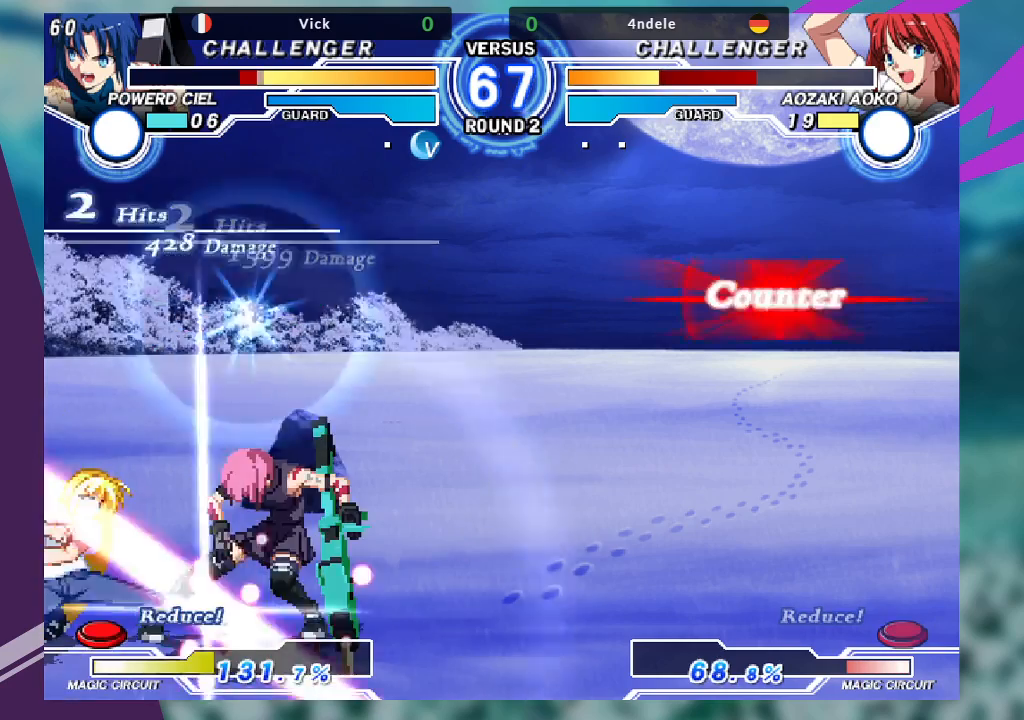
{"dt_ms": 1000, "buttons": [], "left_stick": "down-right"}
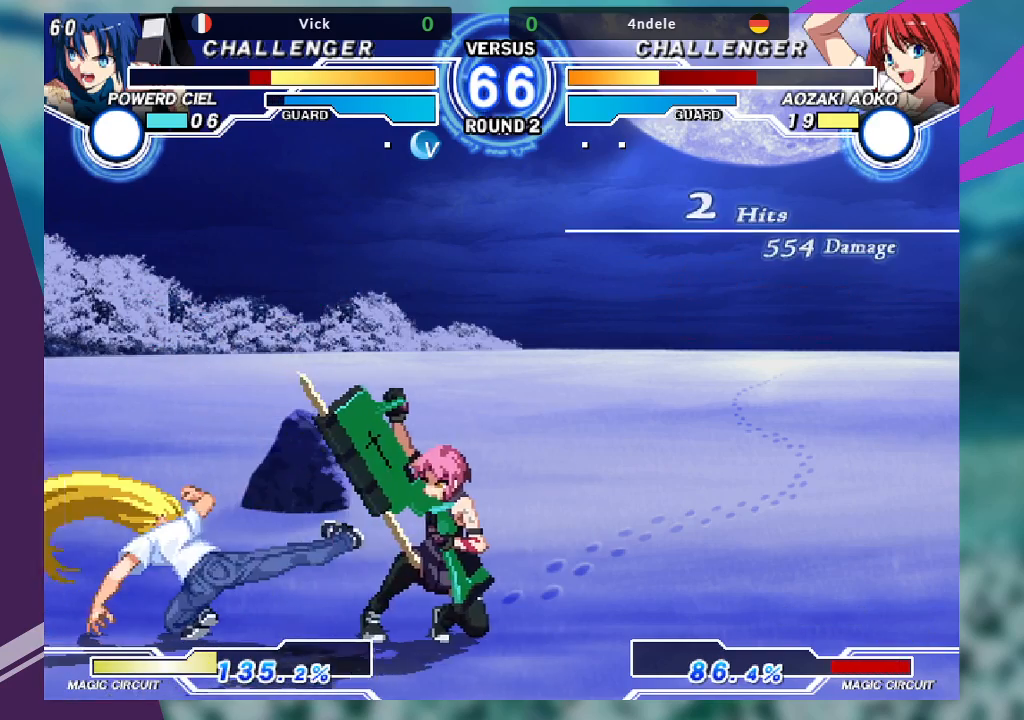
{"dt_ms": 500, "buttons": [], "left_stick": "down-right", "events": [[367, "R1", "down"], [467, "R1", "up"]]}
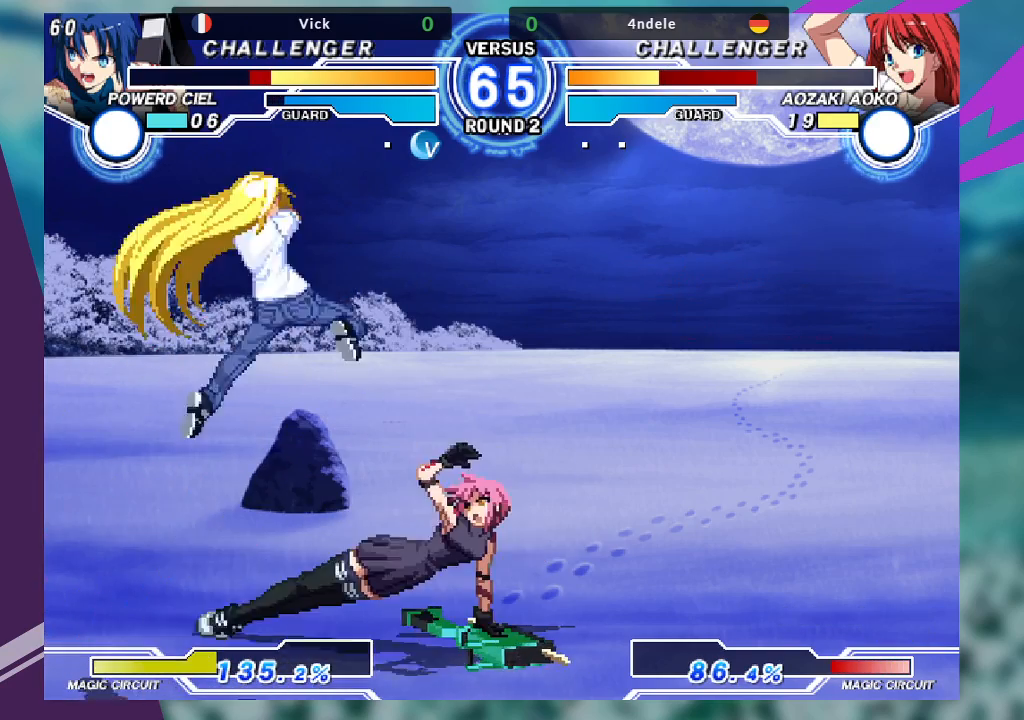
{"dt_ms": 500, "buttons": ["SQUARE"], "left_stick": "down-left", "events": [[33, "SQUARE", "down"], [67, "left_stick", "center"], [133, "SQUARE", "up"], [400, "left_stick", "down-left"], [467, "SQUARE", "down"]]}
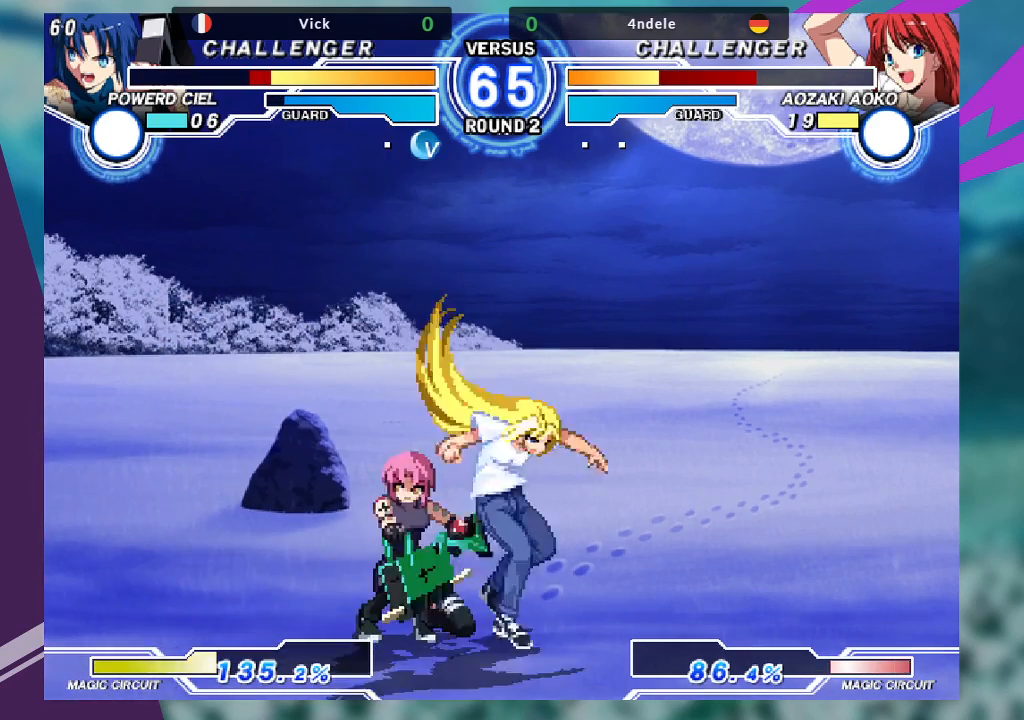
{"dt_ms": 500, "buttons": ["R1"], "left_stick": "down-left", "events": [[100, "SQUARE", "up"], [167, "TRIANGLE", "down"], [300, "TRIANGLE", "up"], [433, "R1", "down"]]}
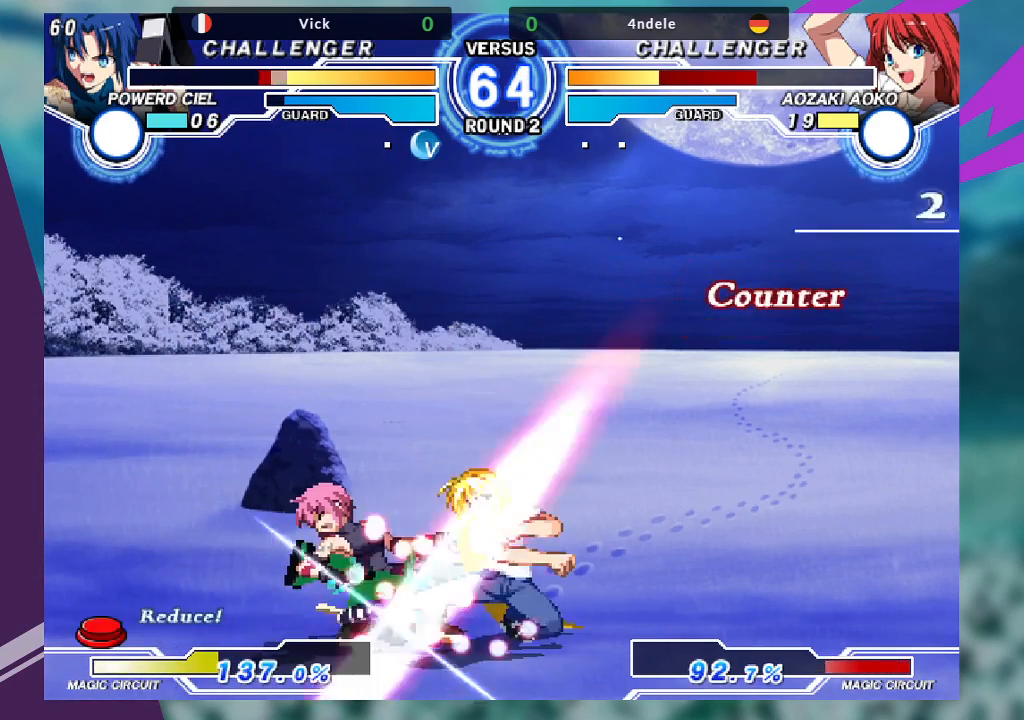
{"dt_ms": 500, "buttons": [], "left_stick": "down-left", "events": [[67, "R1", "up"]]}
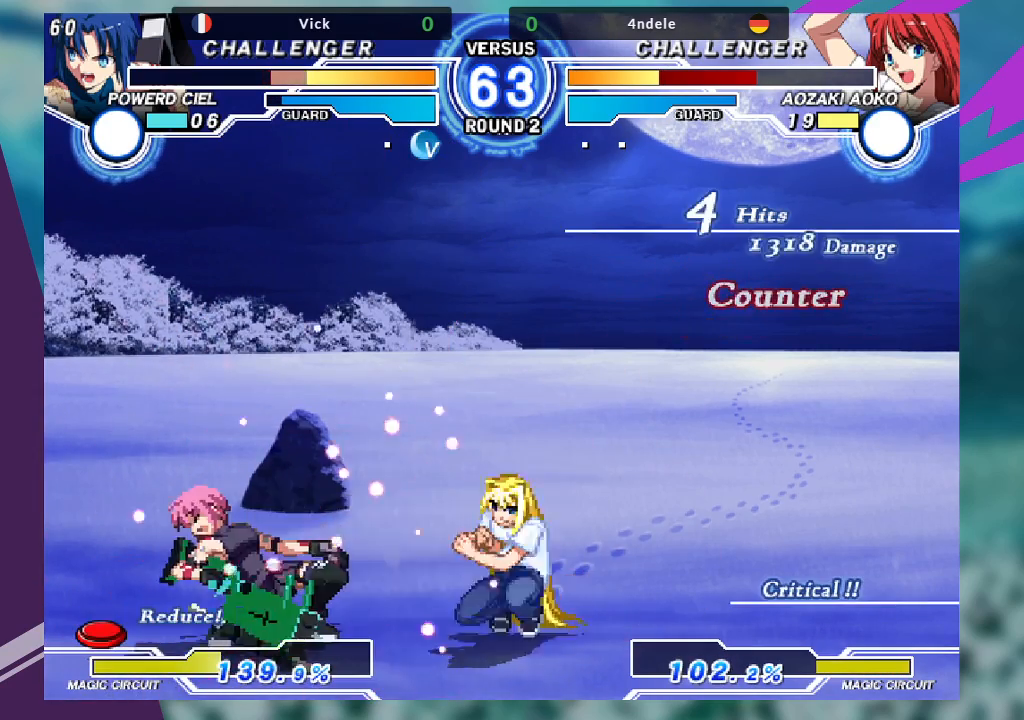
{"dt_ms": 500, "buttons": [], "left_stick": "down-left", "events": []}
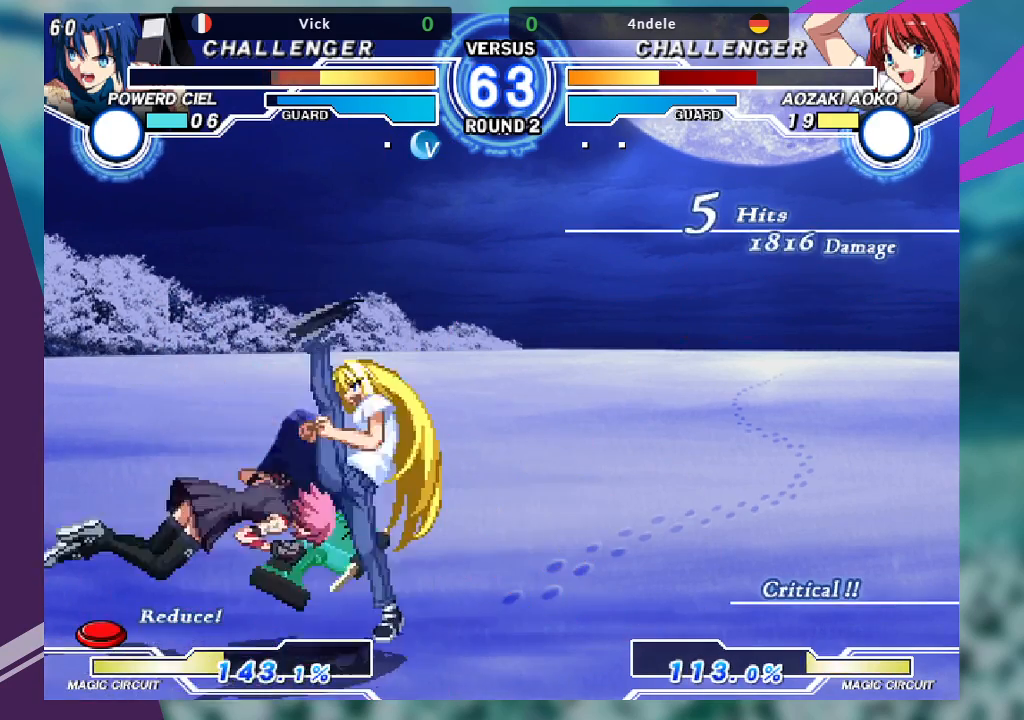
{"dt_ms": 500, "buttons": [], "left_stick": "down-left", "events": []}
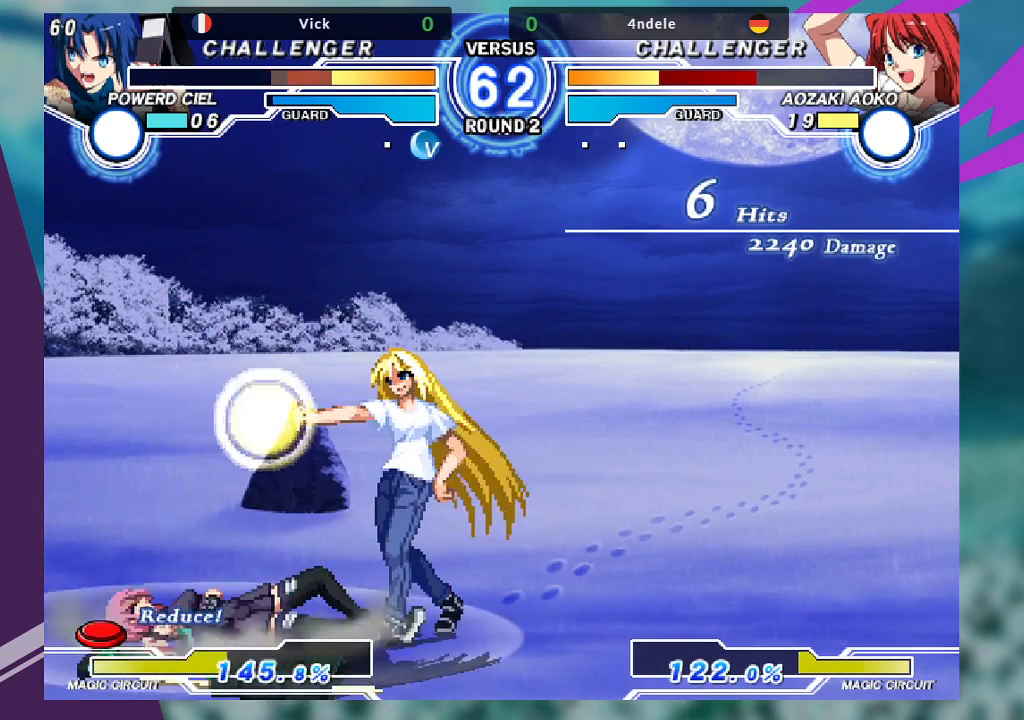
{"dt_ms": 500, "buttons": [], "left_stick": "down-left", "events": []}
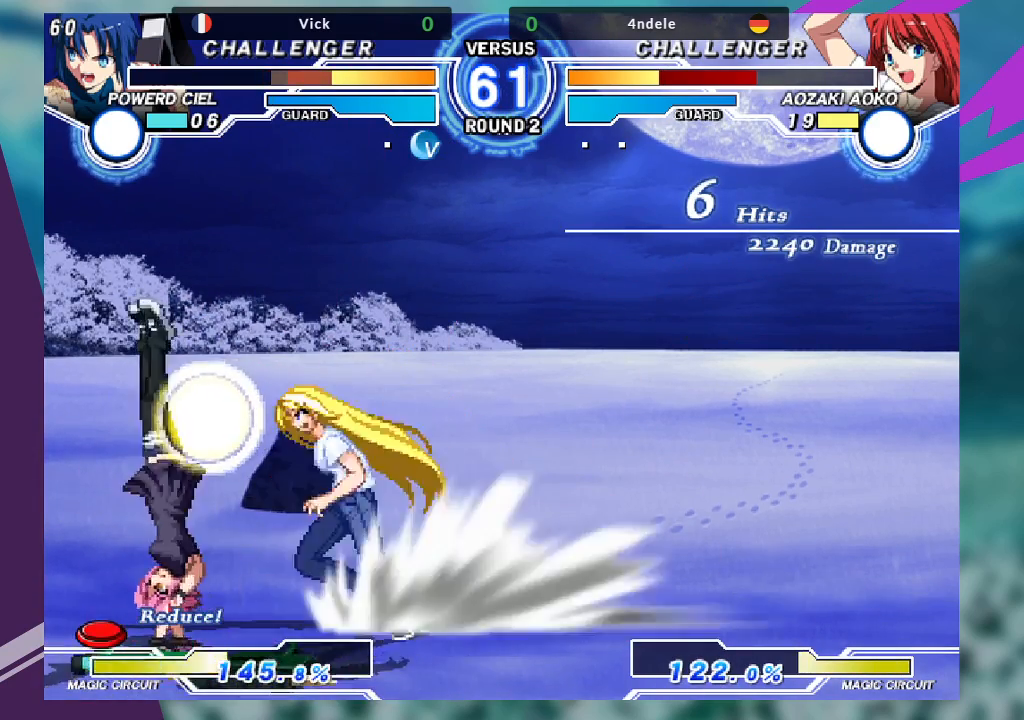
{"dt_ms": 500, "buttons": [], "left_stick": "down-left", "events": []}
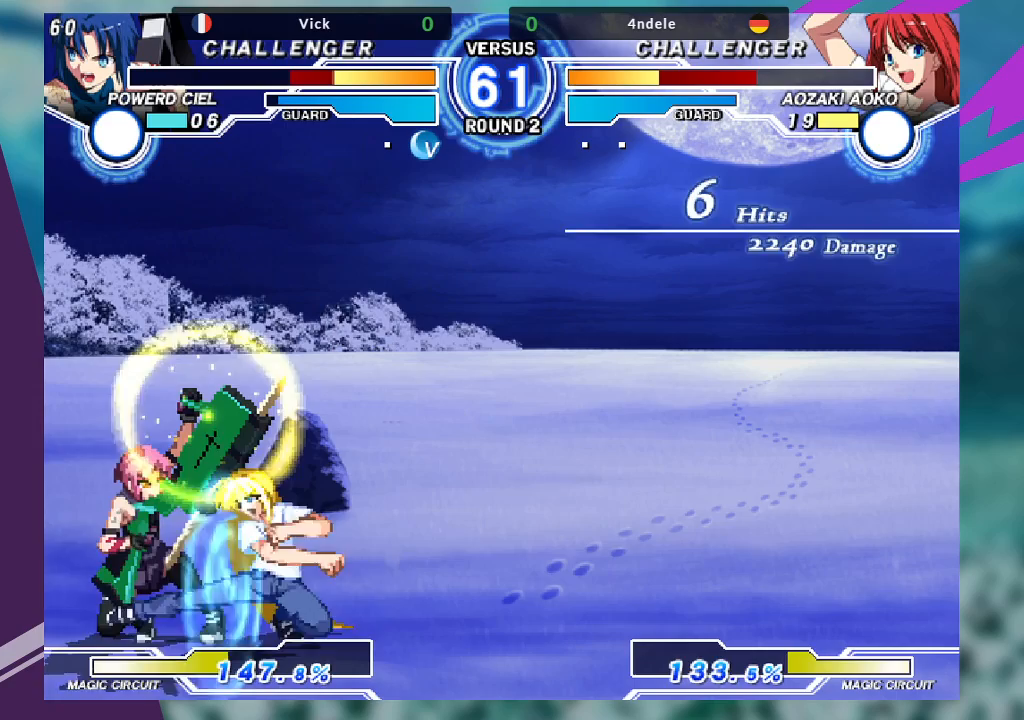
{"dt_ms": 500, "buttons": [], "left_stick": "down-left", "events": []}
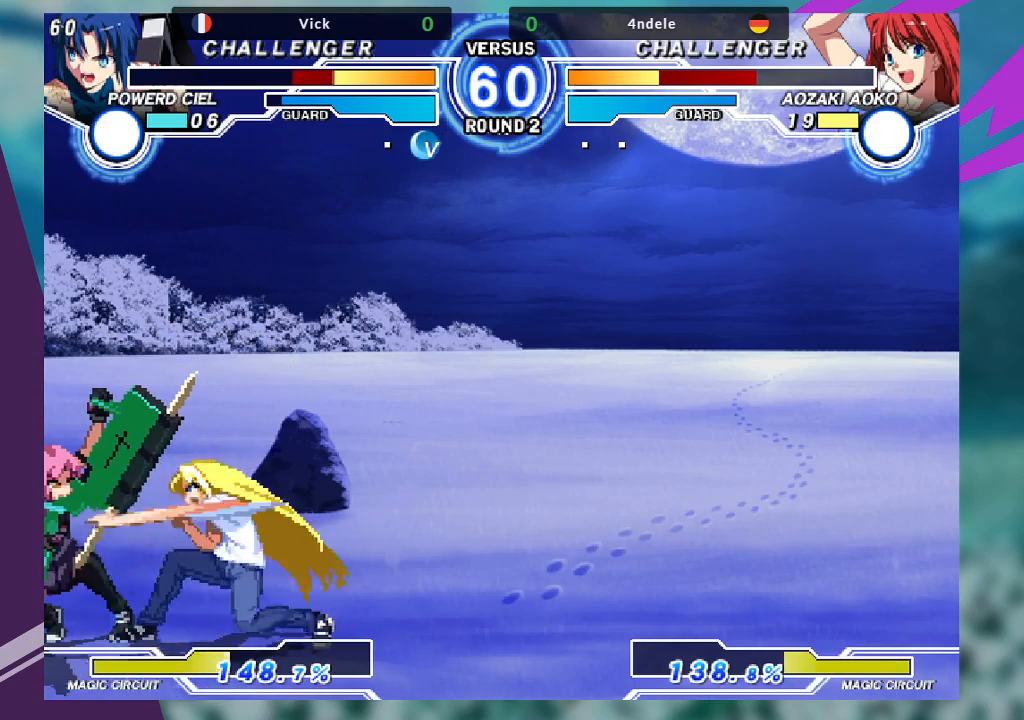
{"dt_ms": 500, "buttons": [], "left_stick": "down-left", "events": []}
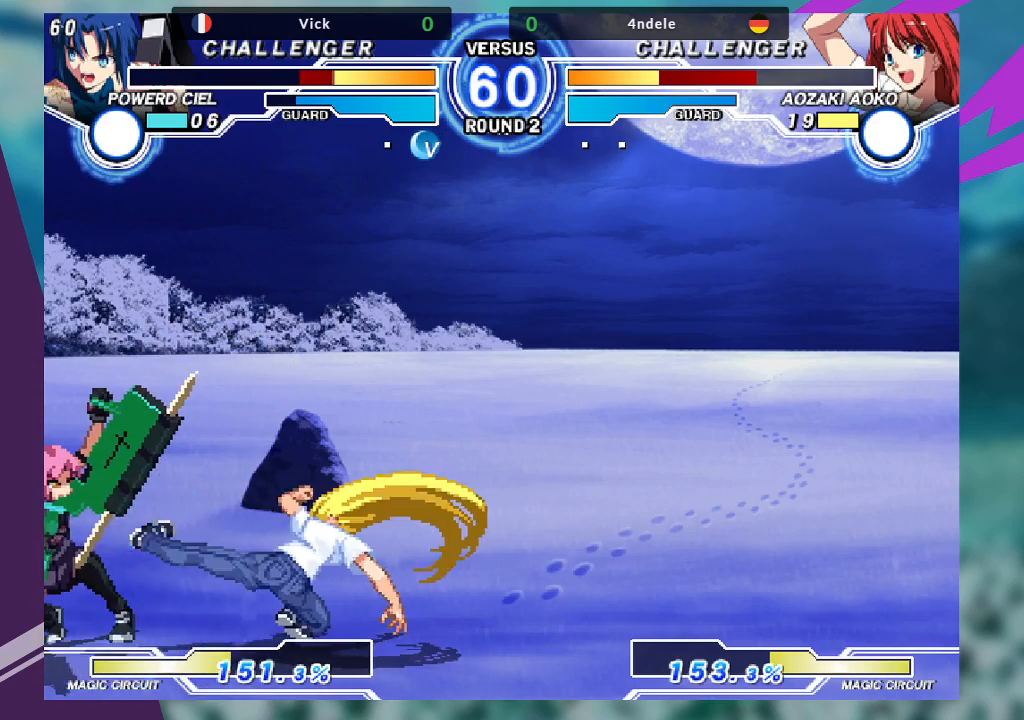
{"dt_ms": 500, "buttons": [], "left_stick": "up-left", "events": [[233, "left_stick", "left"], [333, "left_stick", "up-left"]]}
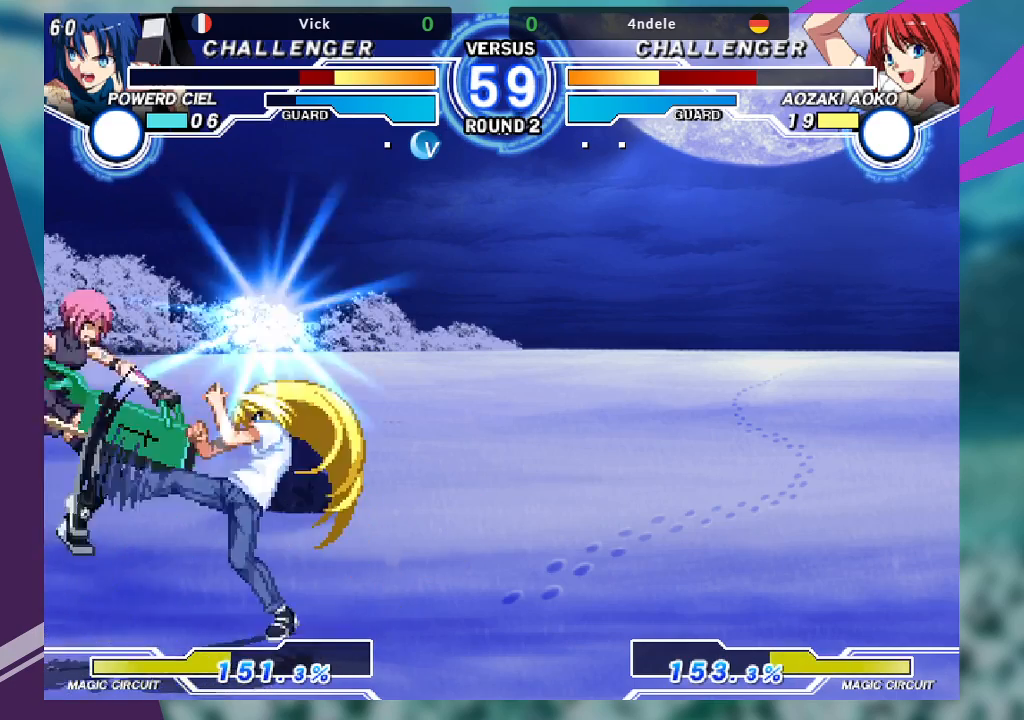
{"dt_ms": 500, "buttons": [], "left_stick": "down-left", "events": [[67, "left_stick", "down-left"], [133, "left_stick", "down-right"], [200, "SQUARE", "down"], [200, "left_stick", "right"], [267, "SQUARE", "up"], [300, "left_stick", "center"], [433, "left_stick", "left"], [500, "left_stick", "down-left"]]}
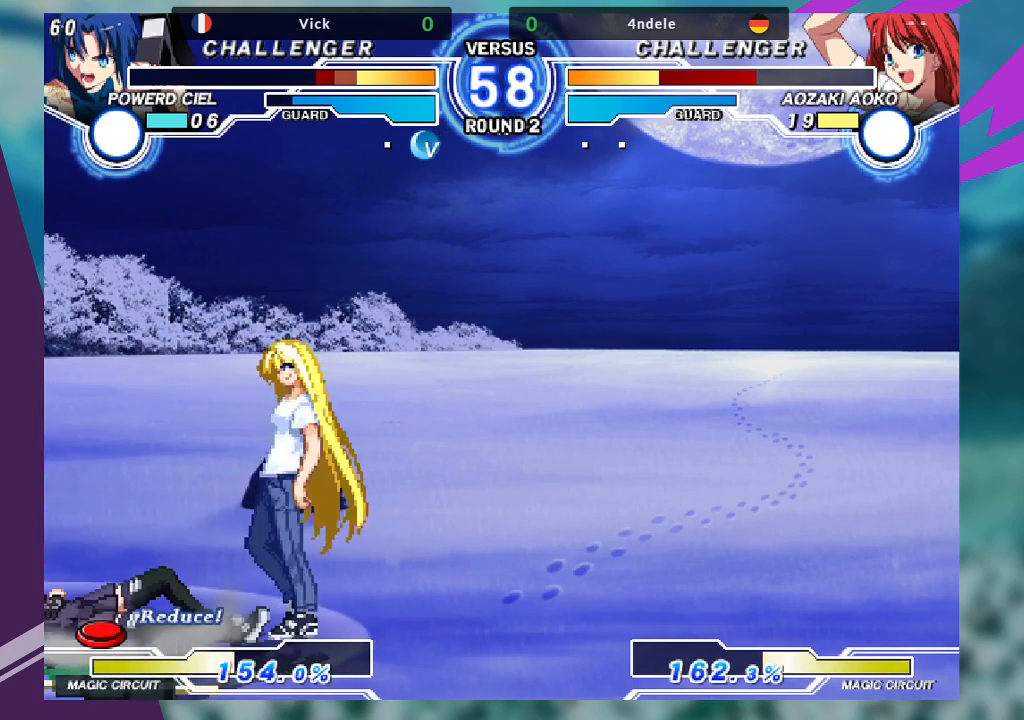
{"dt_ms": 500, "buttons": [], "left_stick": "right", "events": [[67, "TRIANGLE", "down"], [133, "SQUARE", "down"], [233, "TRIANGLE", "up"], [300, "SQUARE", "up"], [400, "SQUARE", "down"], [467, "SQUARE", "up"], [500, "left_stick", "right"]]}
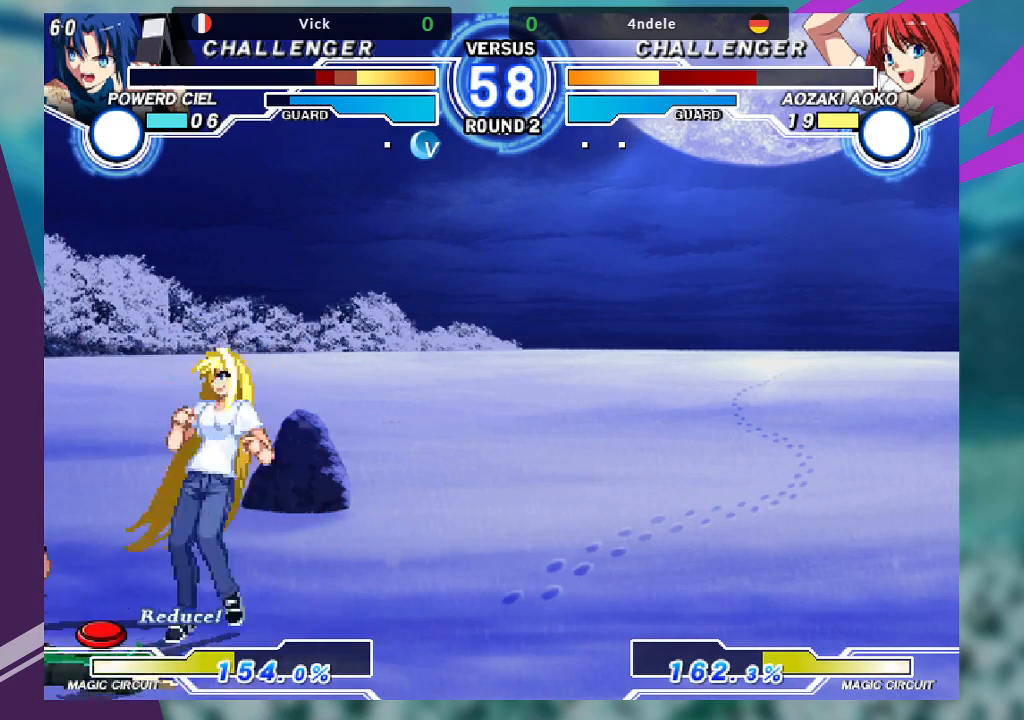
{"dt_ms": 500, "buttons": [], "left_stick": "center", "events": [[67, "left_stick", "down"], [167, "left_stick", "right"], [200, "R1", "down"], [233, "R1", "up"], [233, "left_stick", "center"]]}
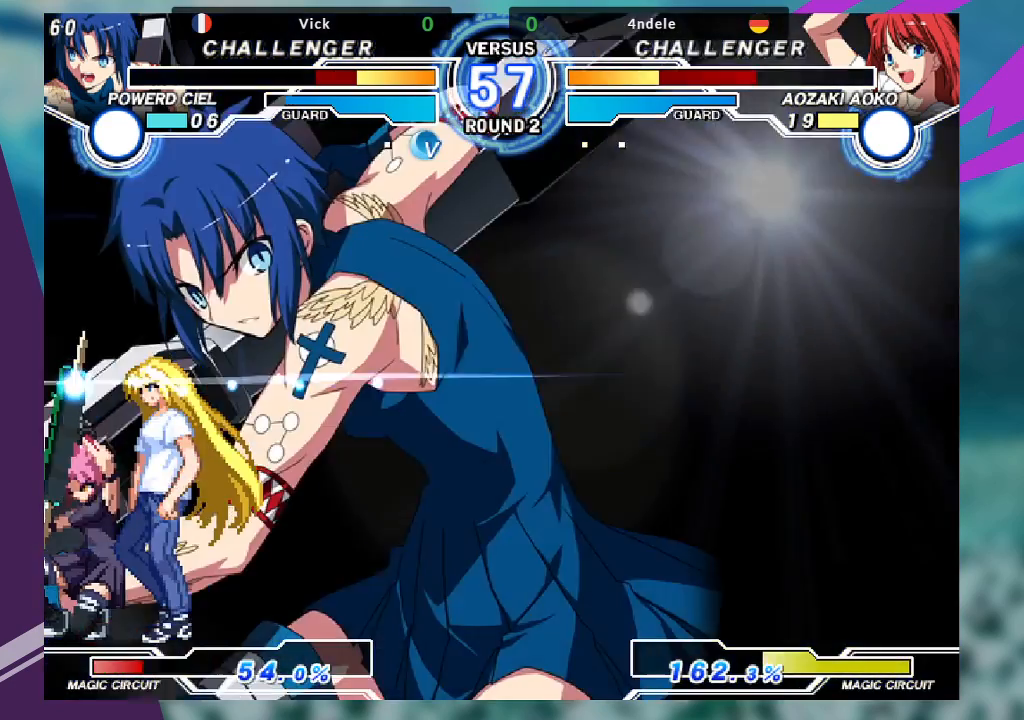
{"dt_ms": 500, "buttons": [], "left_stick": "center", "events": []}
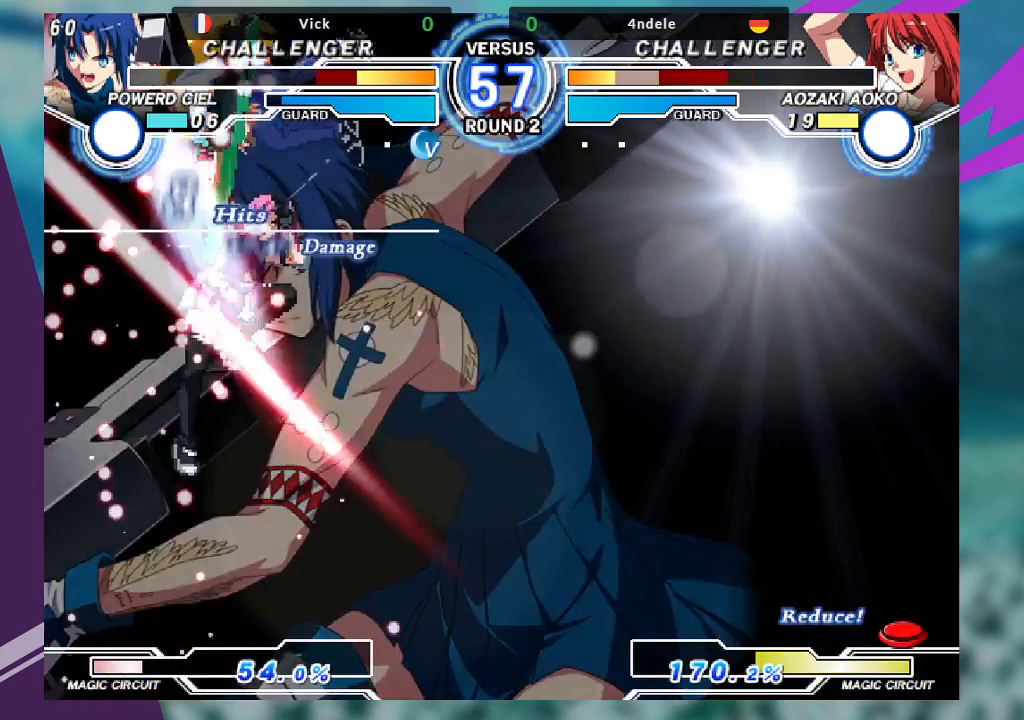
{"dt_ms": 500, "buttons": [], "left_stick": "center", "events": []}
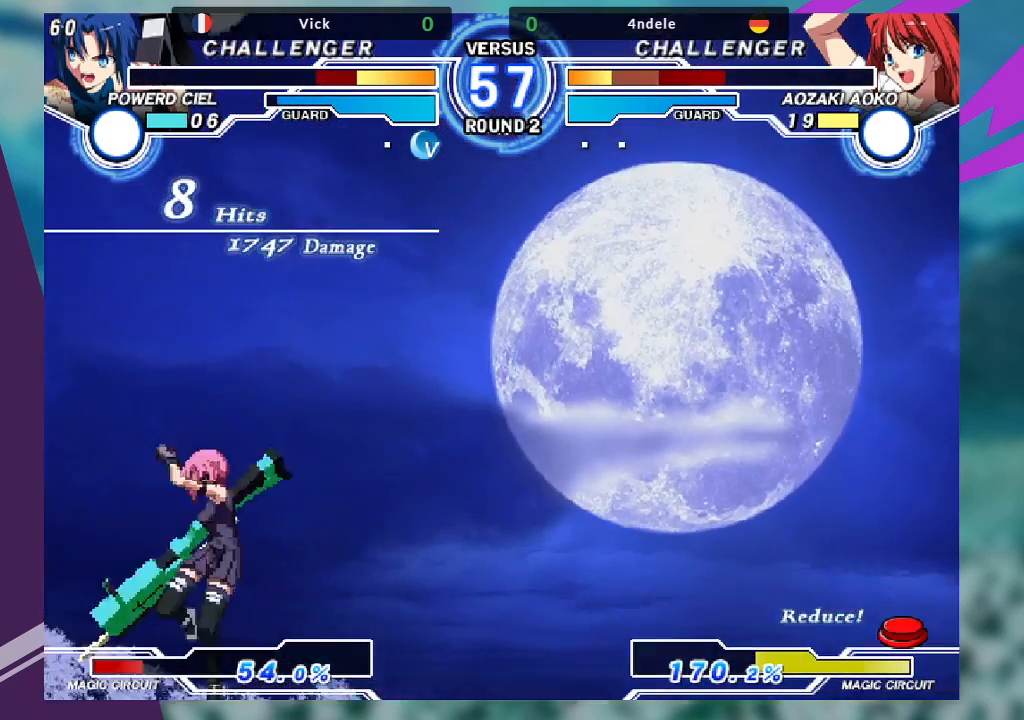
{"dt_ms": 500, "buttons": ["TRIANGLE"], "left_stick": "center", "events": [[233, "left_stick", "right"], [333, "left_stick", "down"], [433, "TRIANGLE", "down"], [467, "left_stick", "center"]]}
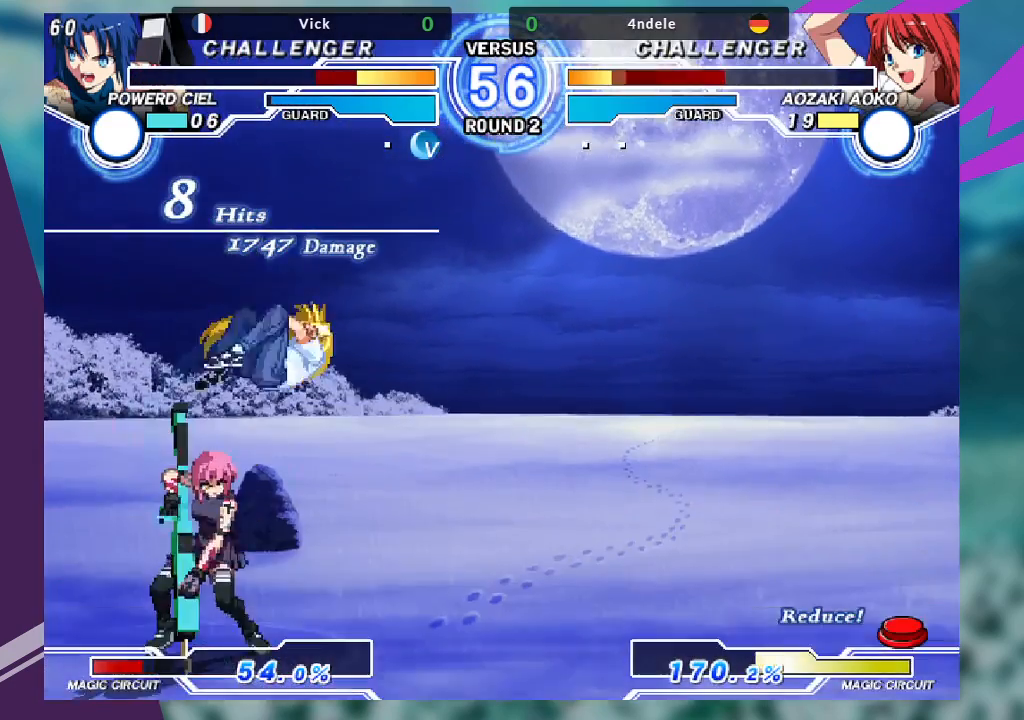
{"dt_ms": 500, "buttons": [], "left_stick": "center", "events": [[33, "TRIANGLE", "up"]]}
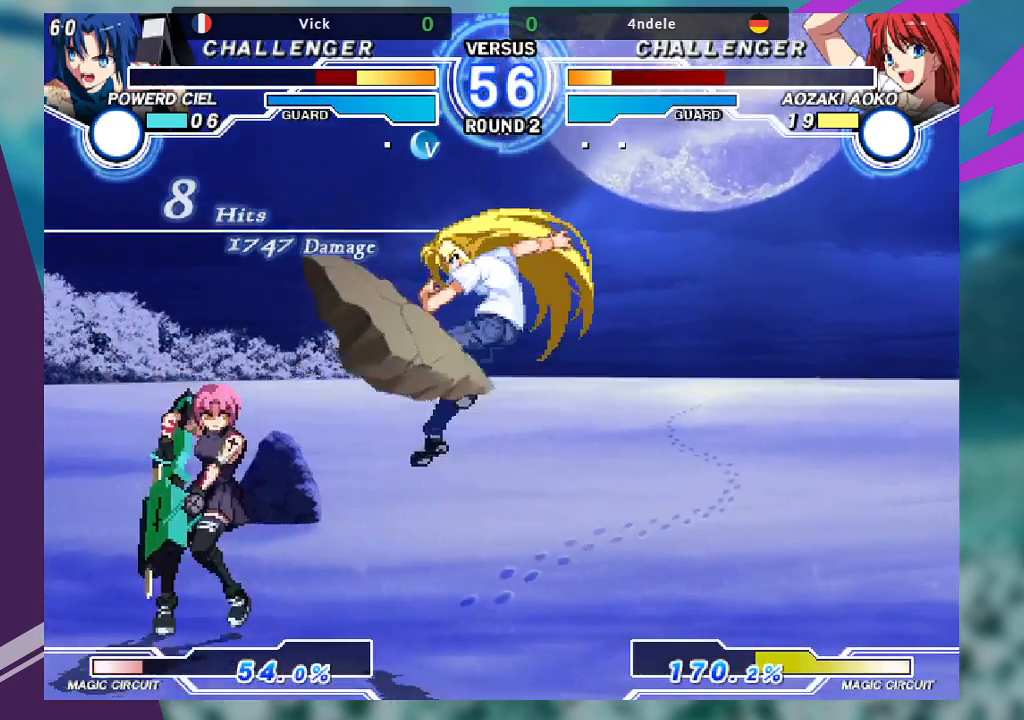
{"dt_ms": 500, "buttons": [], "left_stick": "center", "events": [[67, "left_stick", "up-right"], [333, "left_stick", "center"], [400, "TRIANGLE", "down"], [500, "TRIANGLE", "up"]]}
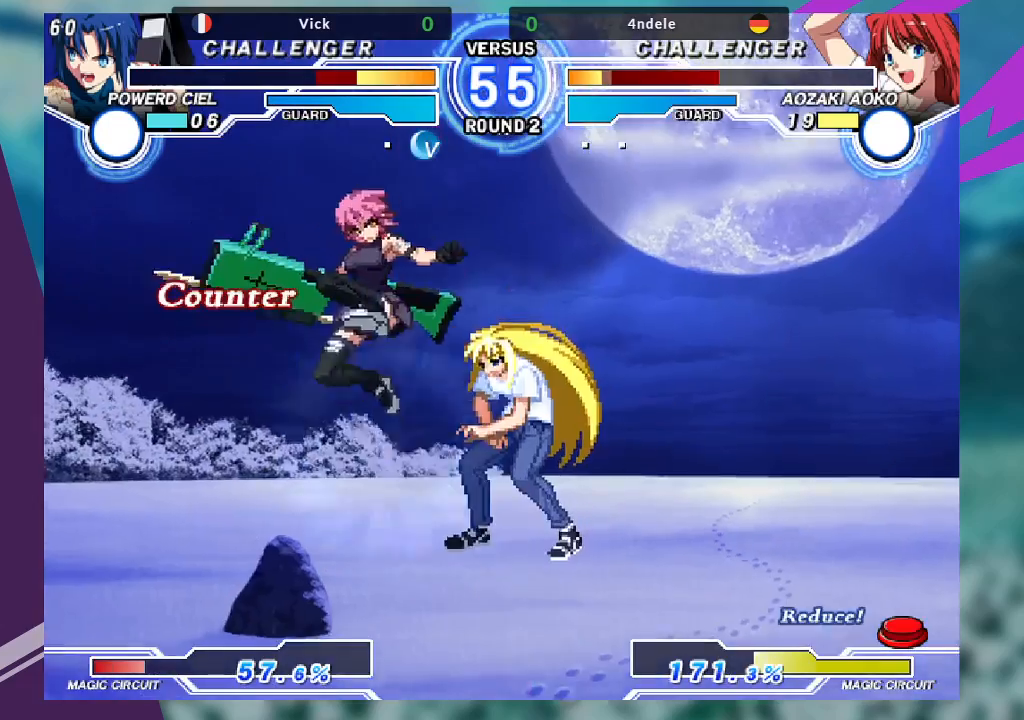
{"dt_ms": 500, "buttons": [], "left_stick": "down-left", "events": [[400, "left_stick", "down"], [467, "left_stick", "down-left"]]}
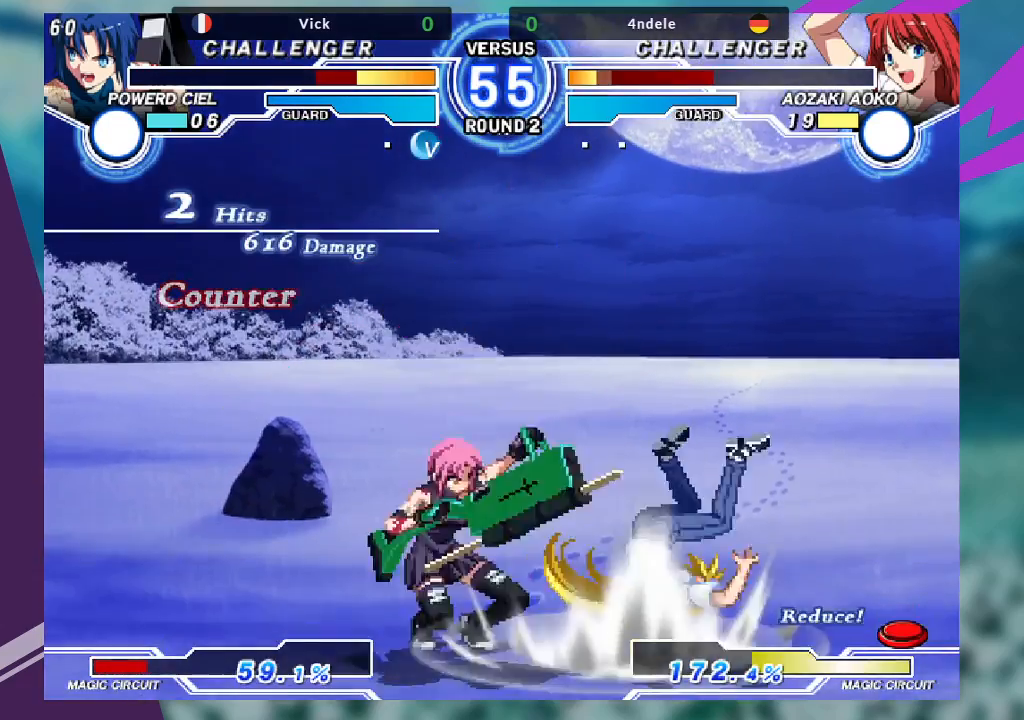
{"dt_ms": 500, "buttons": [], "left_stick": "center", "events": [[67, "R1", "down"], [167, "R1", "up"], [267, "left_stick", "right"], [300, "SQUARE", "down"], [367, "SQUARE", "up"], [433, "left_stick", "center"]]}